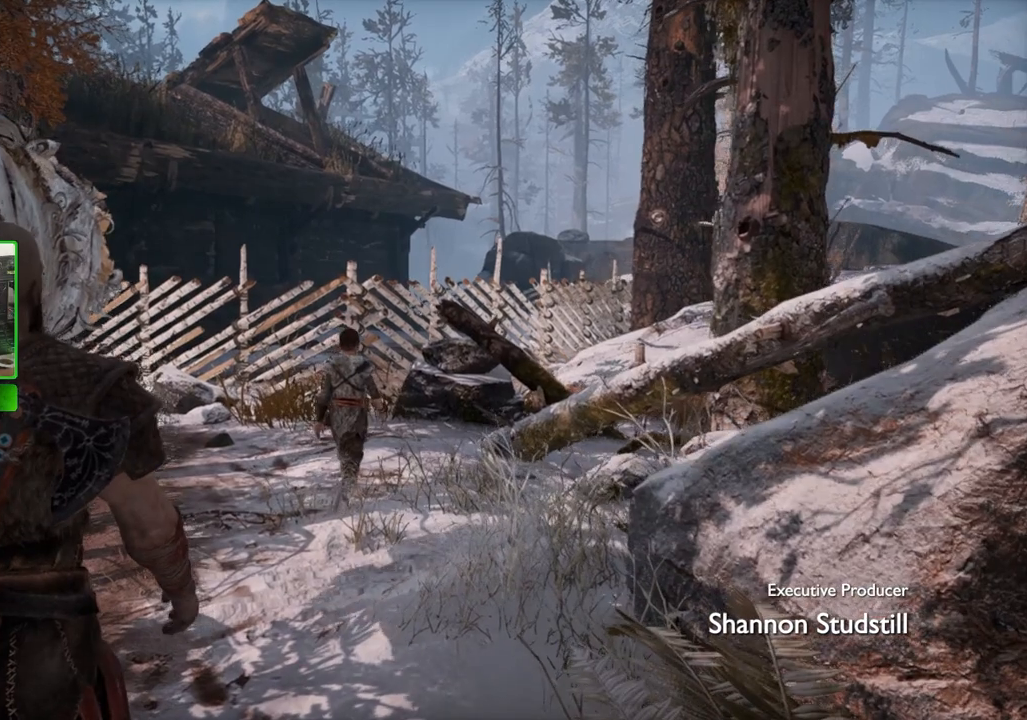
Gameplay with keyboard and mouse; each line is a JSON object with the keys and mouse buttons held at the frame after it. "events" lists presses ("down") and releases ("up") of "1", "2", "3", "4", "5", "a", "alt", "c", "caps_lock", "ctrl", "d", "e", "f", "g", "q", "r", "s", "shift", "space", "t", "tab", "v", "w", "x", "z", "mouse_left", "mouse_wheel" and "mouse_right" between this image and that frame as [ms after this image, input, new state], when the widget could be followed in between. "mouse_left", "mouse_wheel", "mouse_right" = the "left", "wheel", "right" buttons of the "mouse" list. No other keys are recorded. "wheel" means that the mouse wheel is clicked or scrolled. Not read: mouse_move.
{"keys": ["w"], "mouse": [], "events": [[340, "a", "down"], [500, "a", "up"]]}
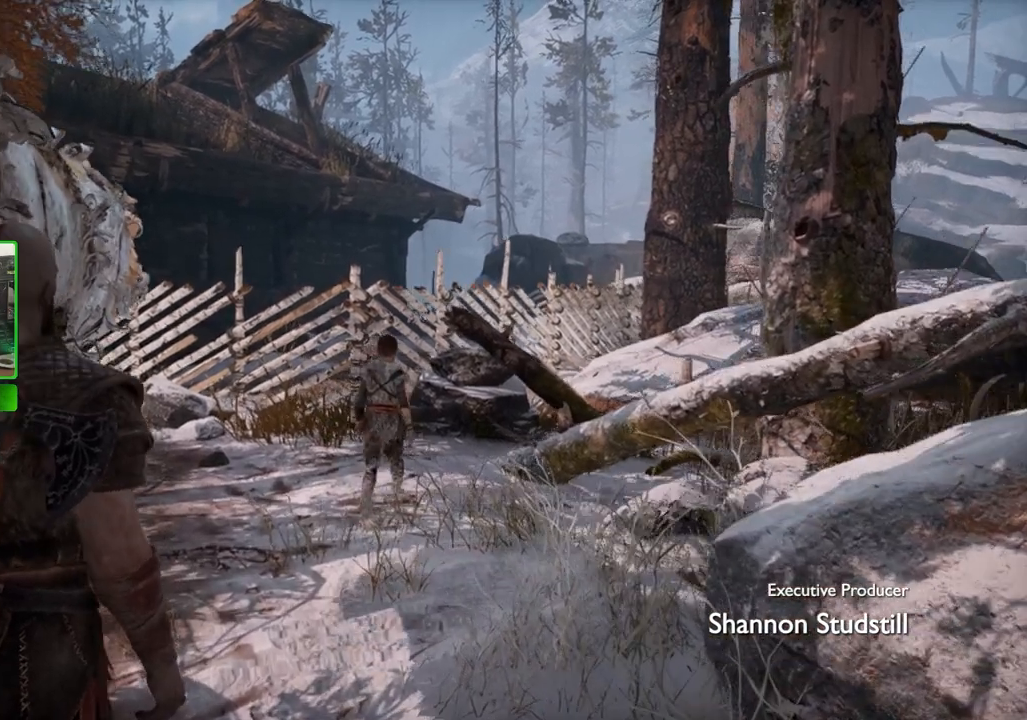
{"keys": ["w"], "mouse": [], "events": [[160, "a", "down"], [360, "a", "up"]]}
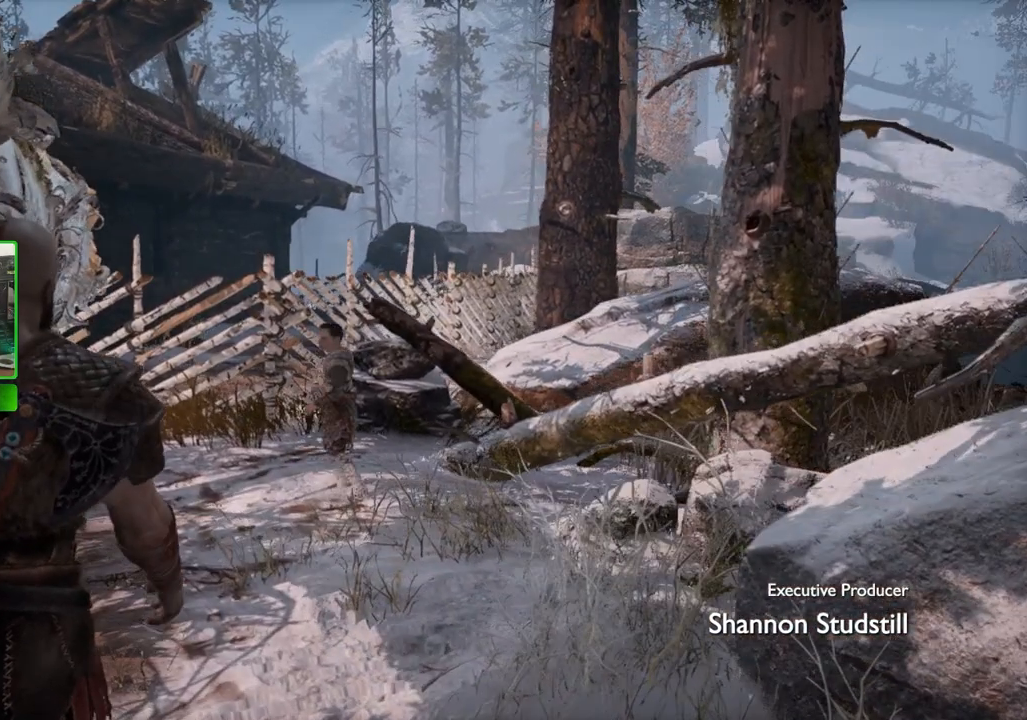
{"keys": ["w"], "mouse": [], "events": [[200, "a", "down"], [380, "a", "up"]]}
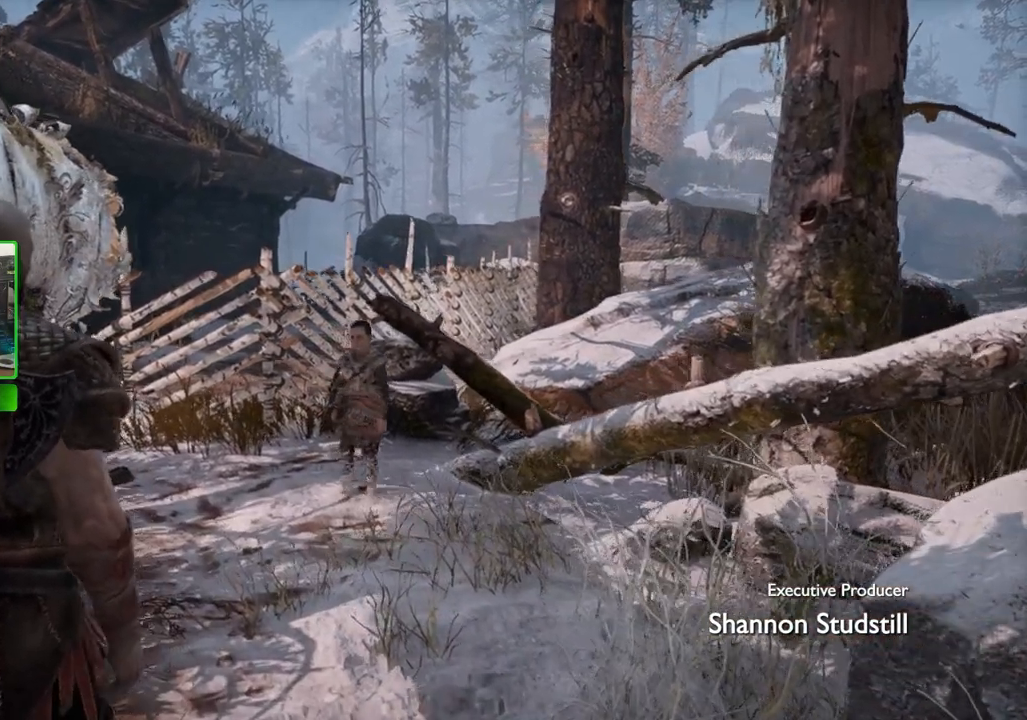
{"keys": ["w"], "mouse": [], "events": []}
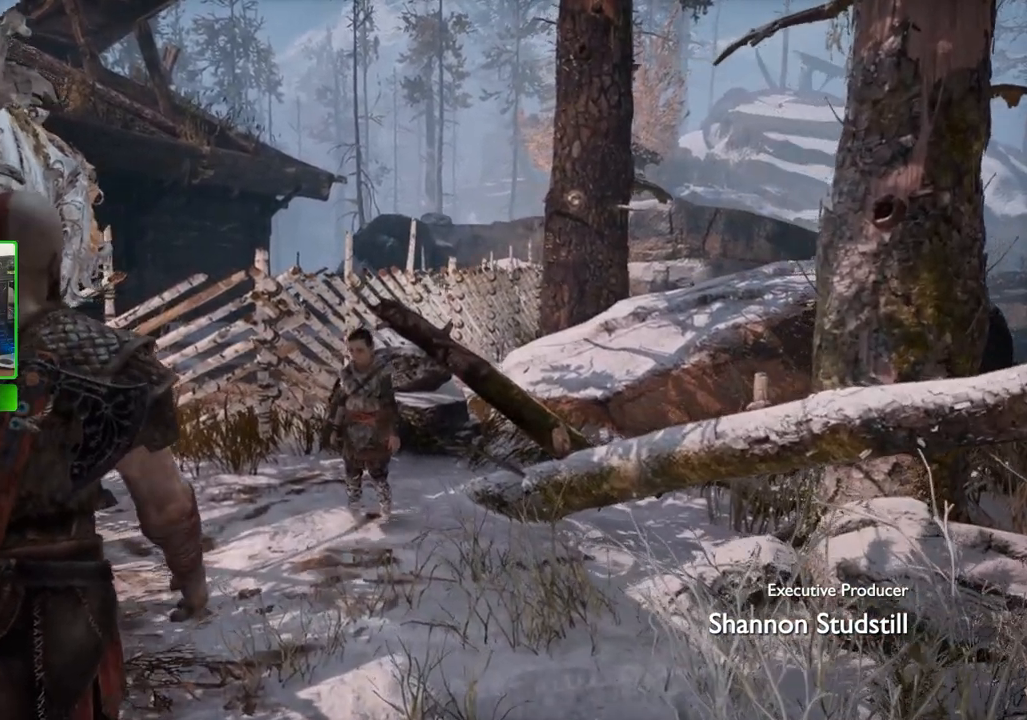
{"keys": ["w"], "mouse": [], "events": []}
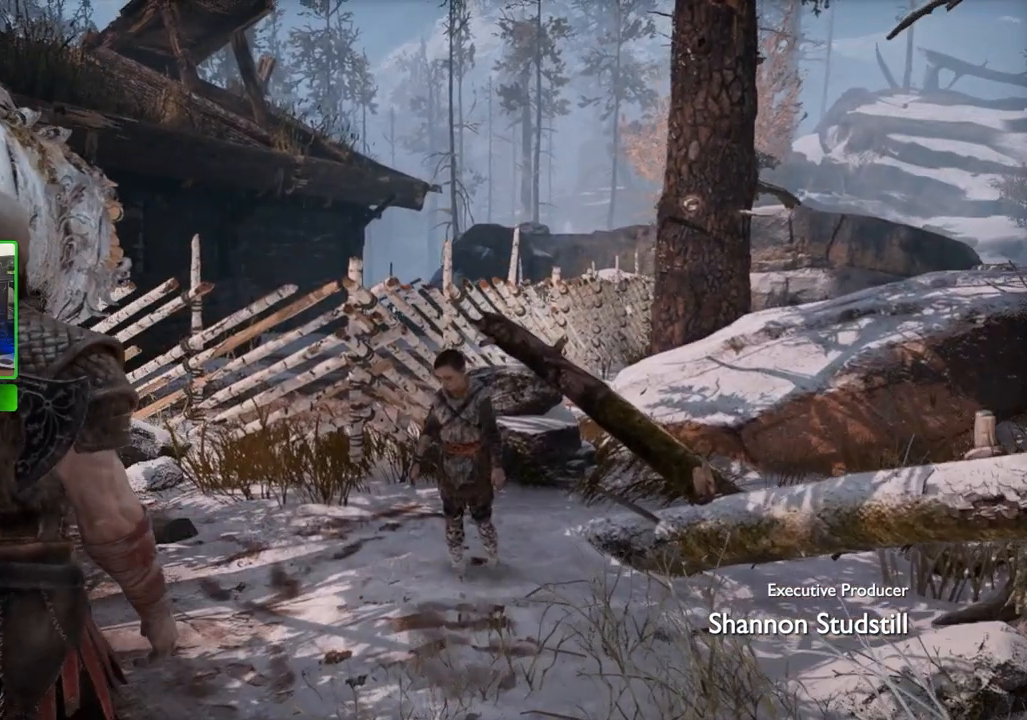
{"keys": ["w"], "mouse": [], "events": []}
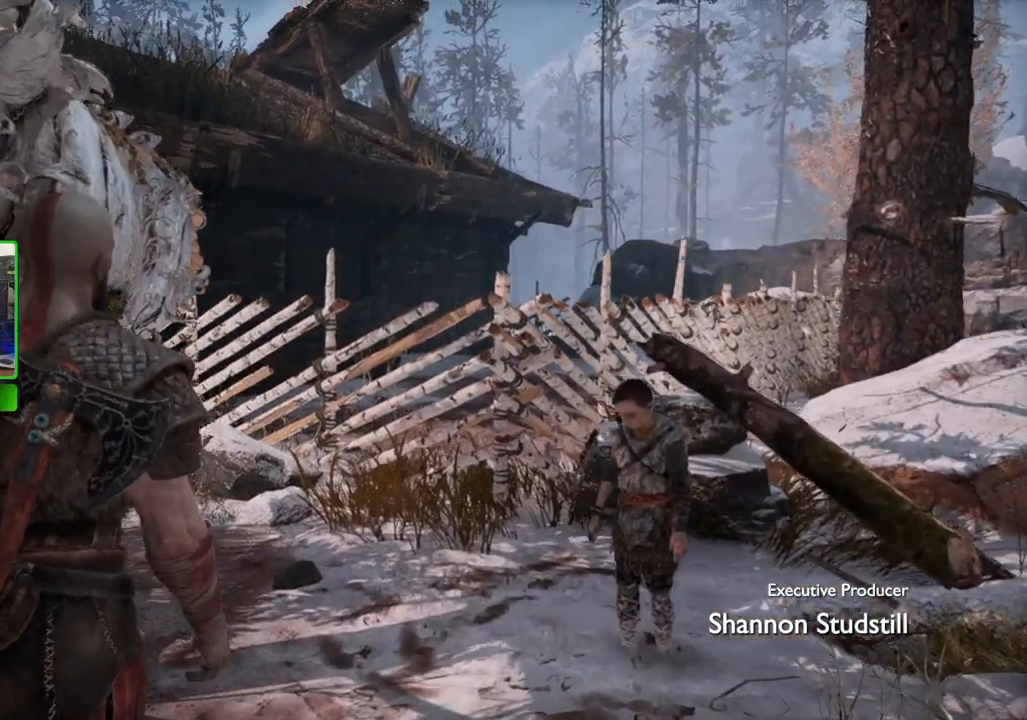
{"keys": ["w"], "mouse": [], "events": []}
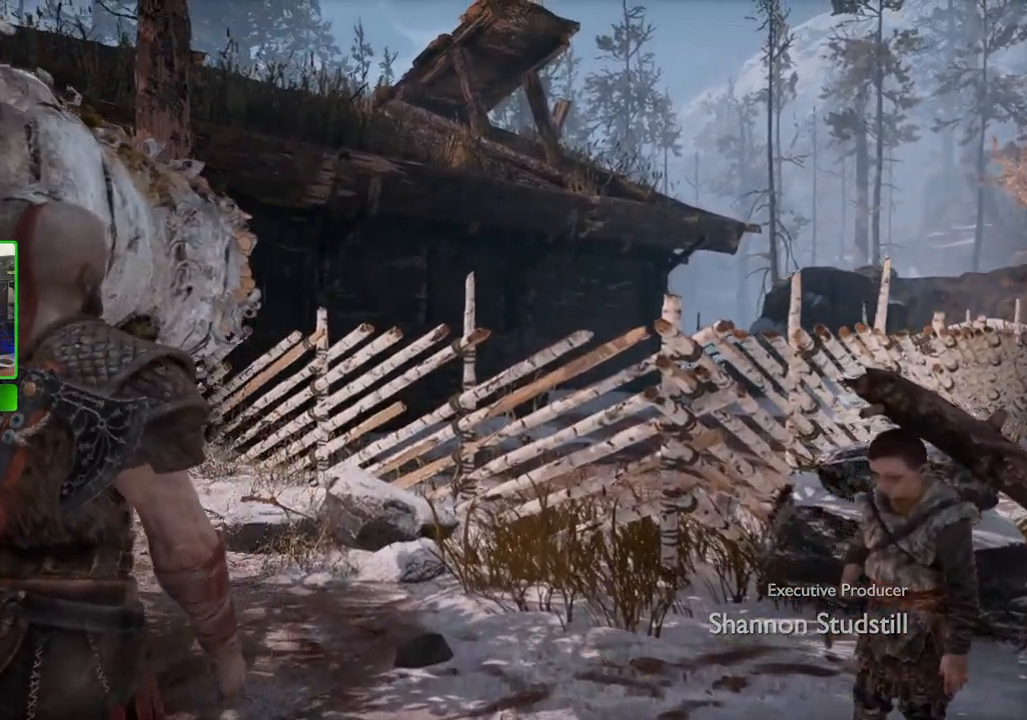
{"keys": ["w"], "mouse": [], "events": []}
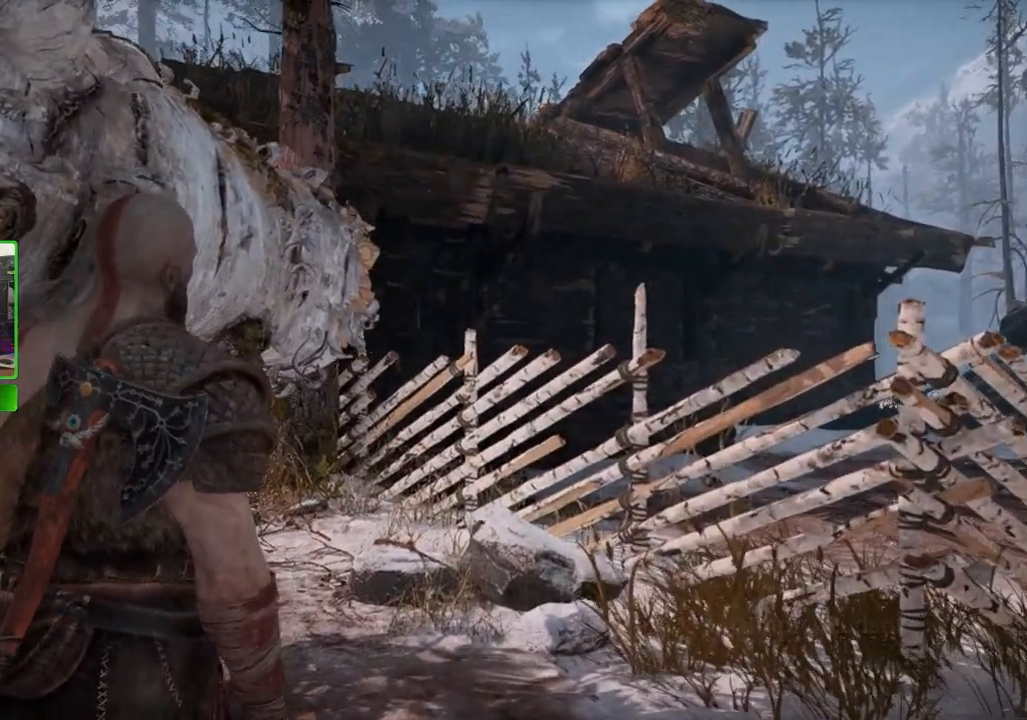
{"keys": ["w"], "mouse": [], "events": []}
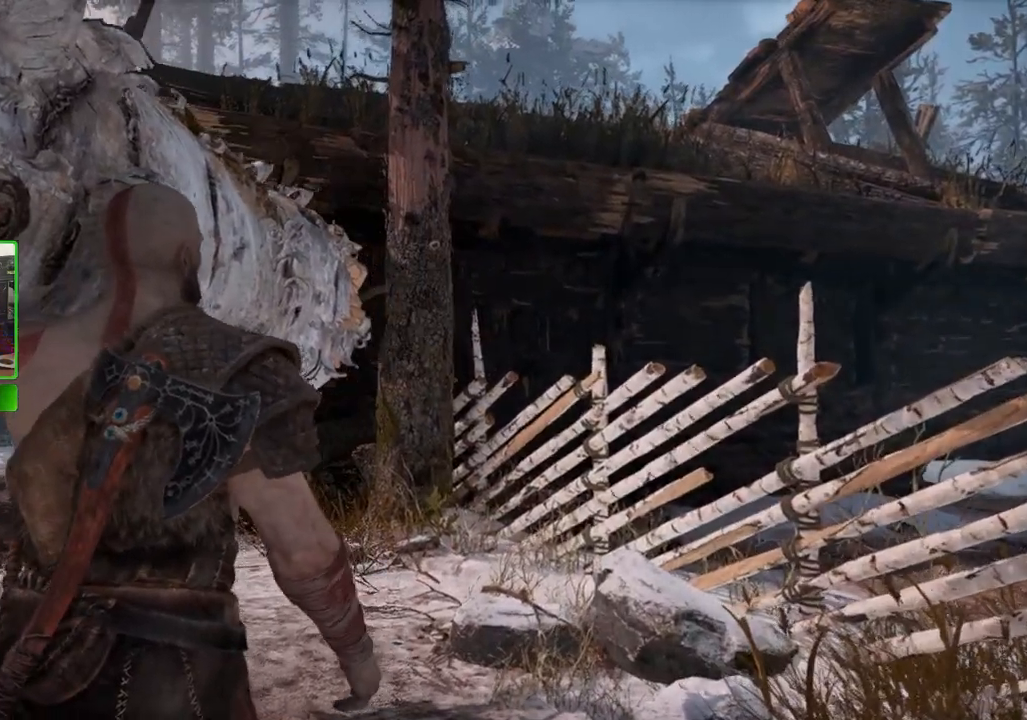
{"keys": ["w"], "mouse": [], "events": []}
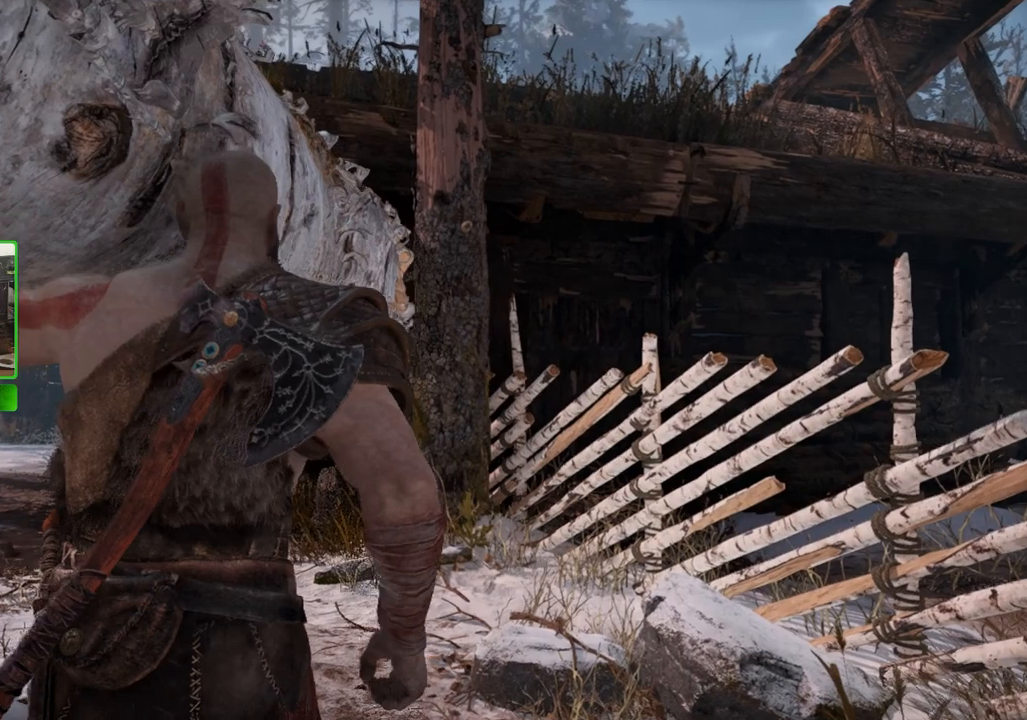
{"keys": ["w"], "mouse": [], "events": []}
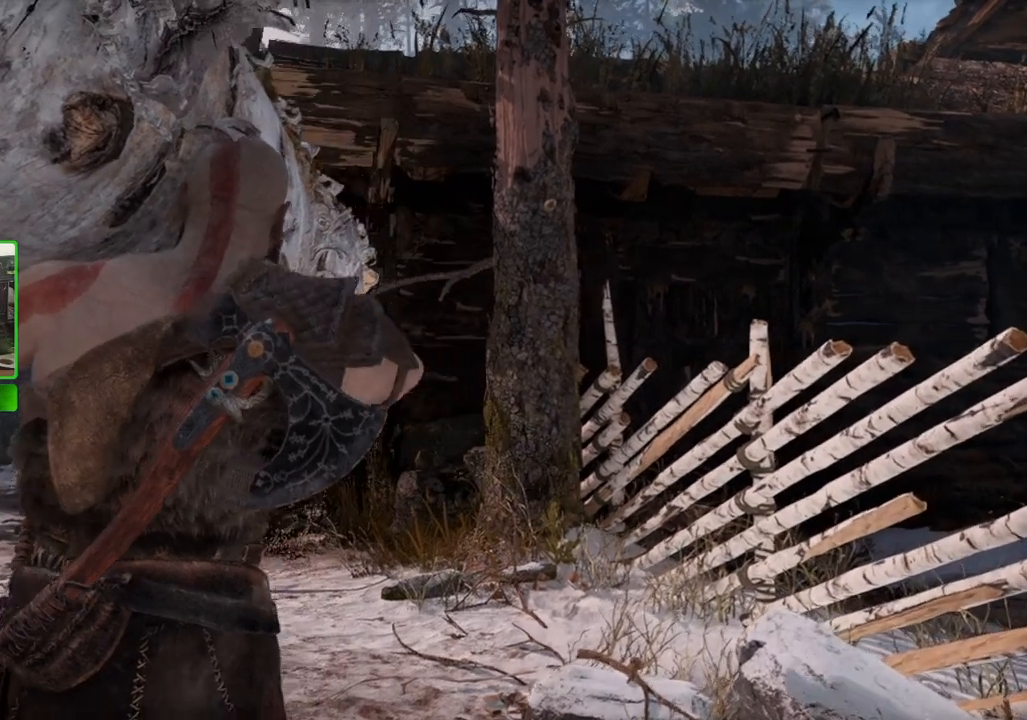
{"keys": ["w"], "mouse": [], "events": []}
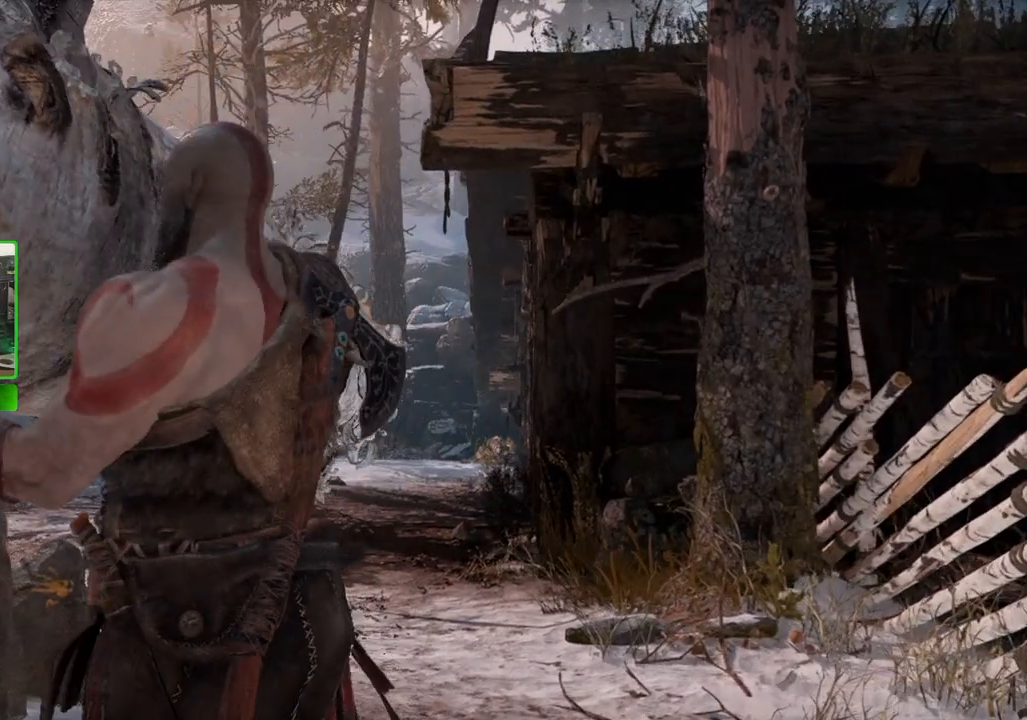
{"keys": ["w"], "mouse": [], "events": []}
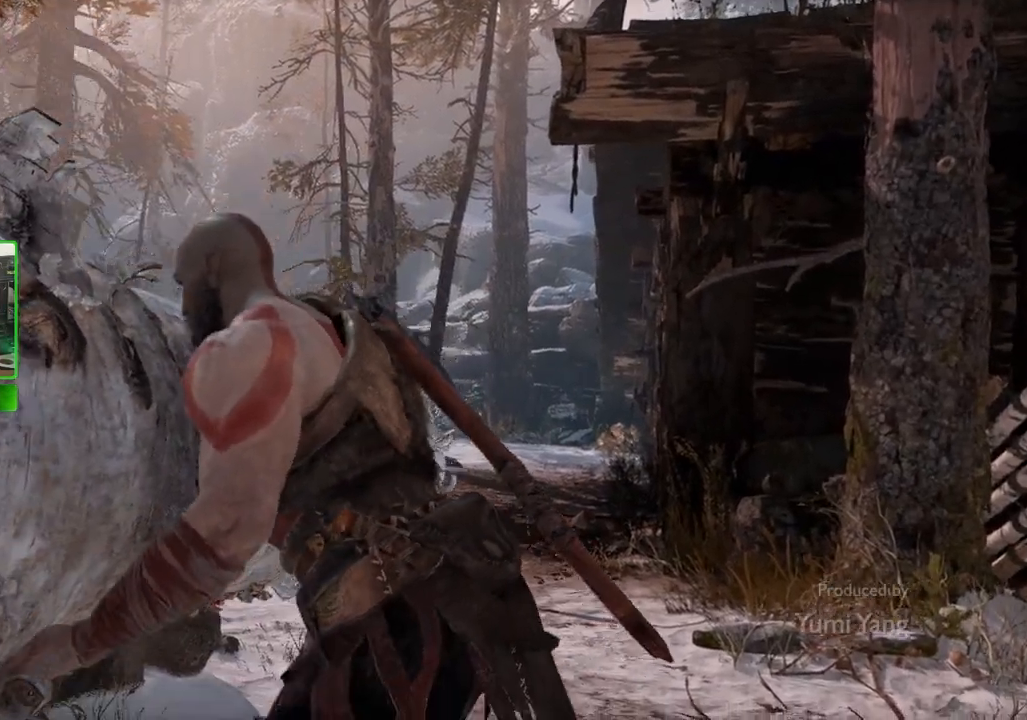
{"keys": ["w"], "mouse": [], "events": []}
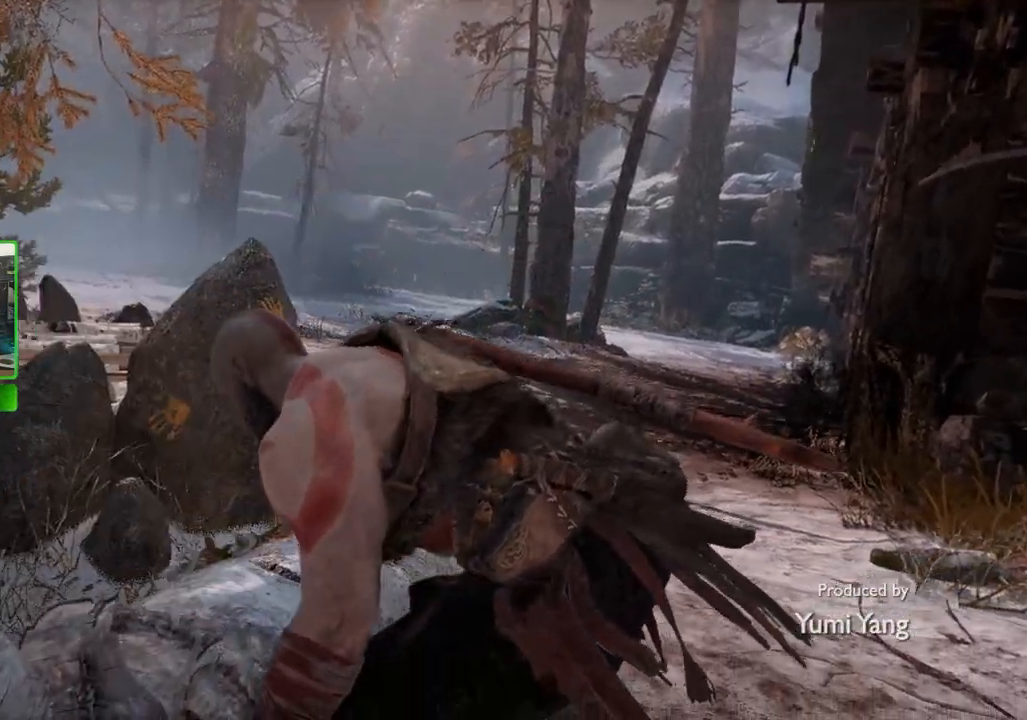
{"keys": ["w"], "mouse": [], "events": []}
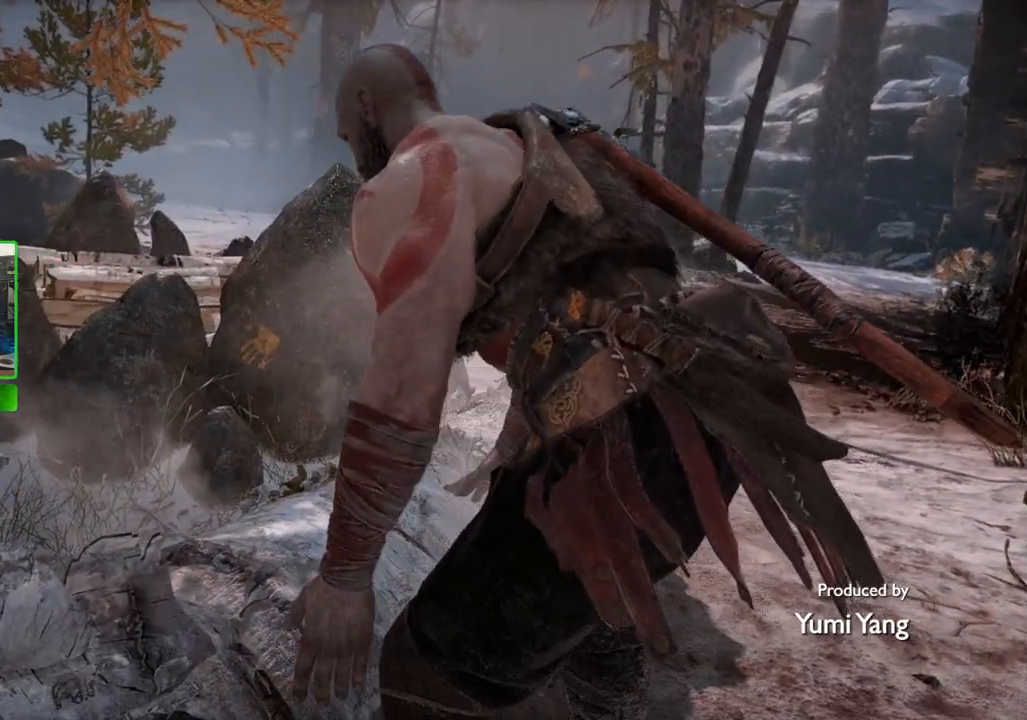
{"keys": ["w"], "mouse": [], "events": []}
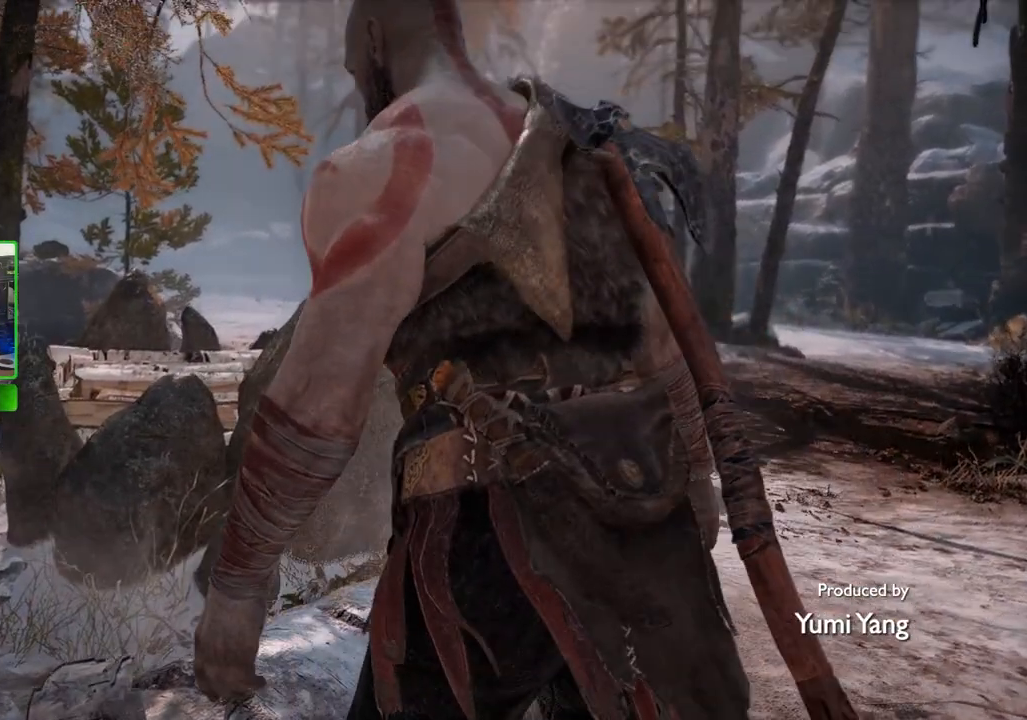
{"keys": ["w"], "mouse": [], "events": []}
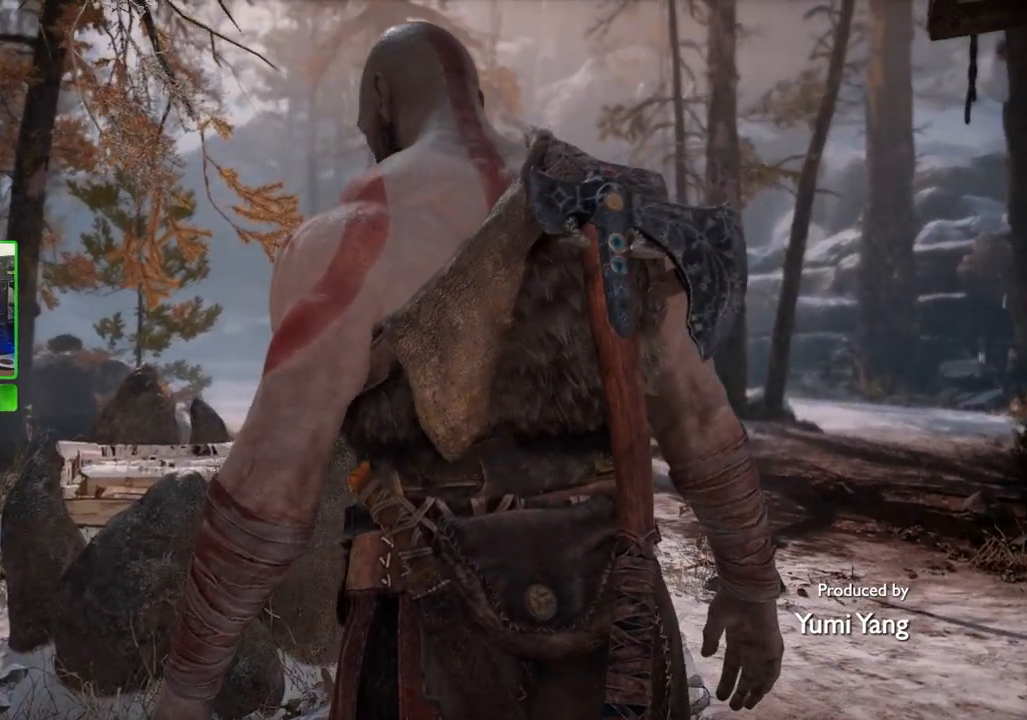
{"keys": ["w"], "mouse": [], "events": []}
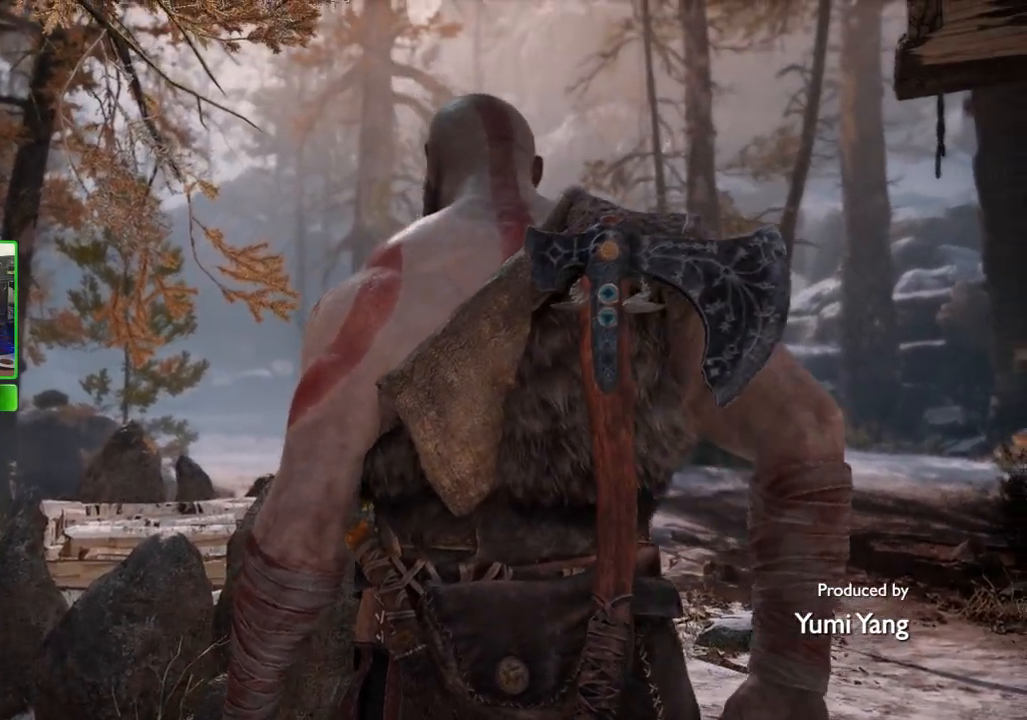
{"keys": ["w"], "mouse": [], "events": []}
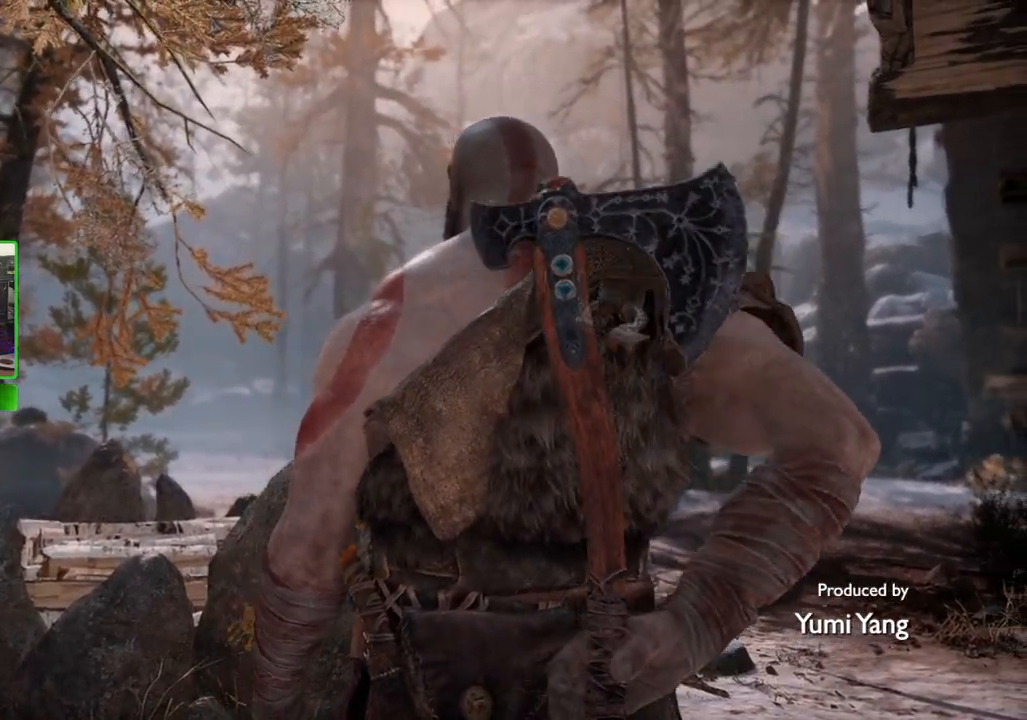
{"keys": ["w"], "mouse": [], "events": []}
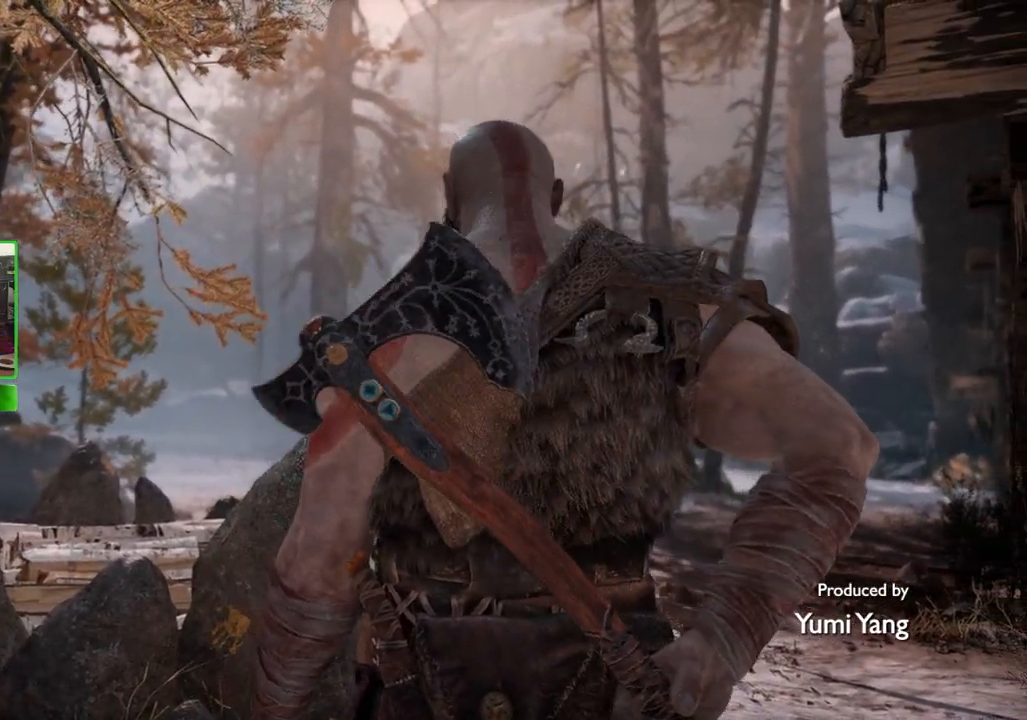
{"keys": ["w"], "mouse": [], "events": []}
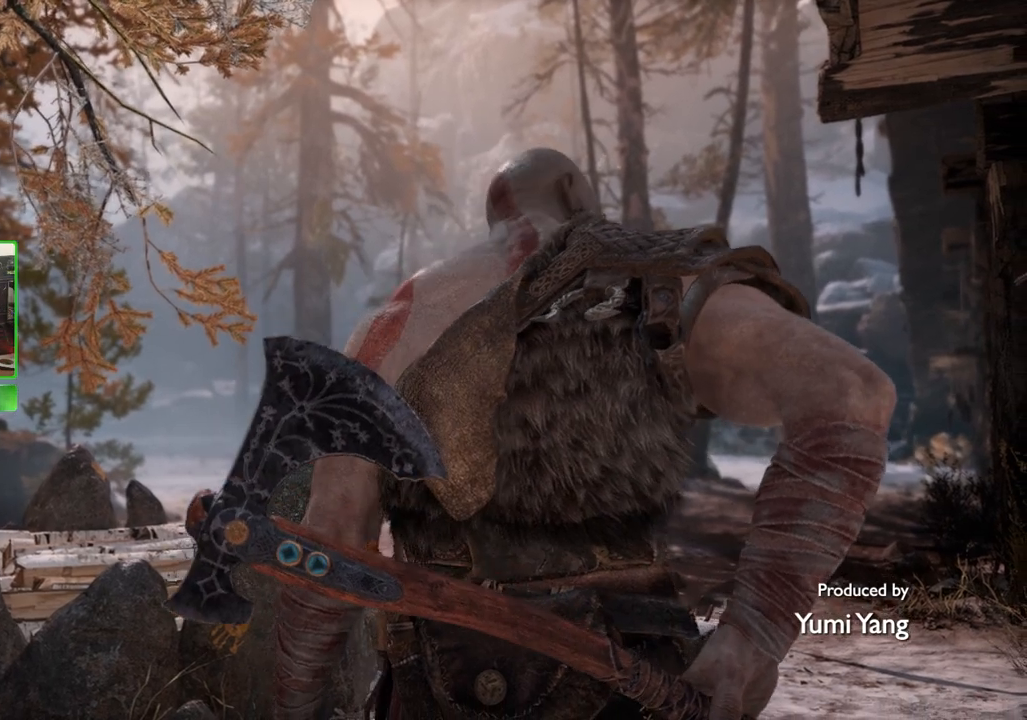
{"keys": ["w"], "mouse": [], "events": []}
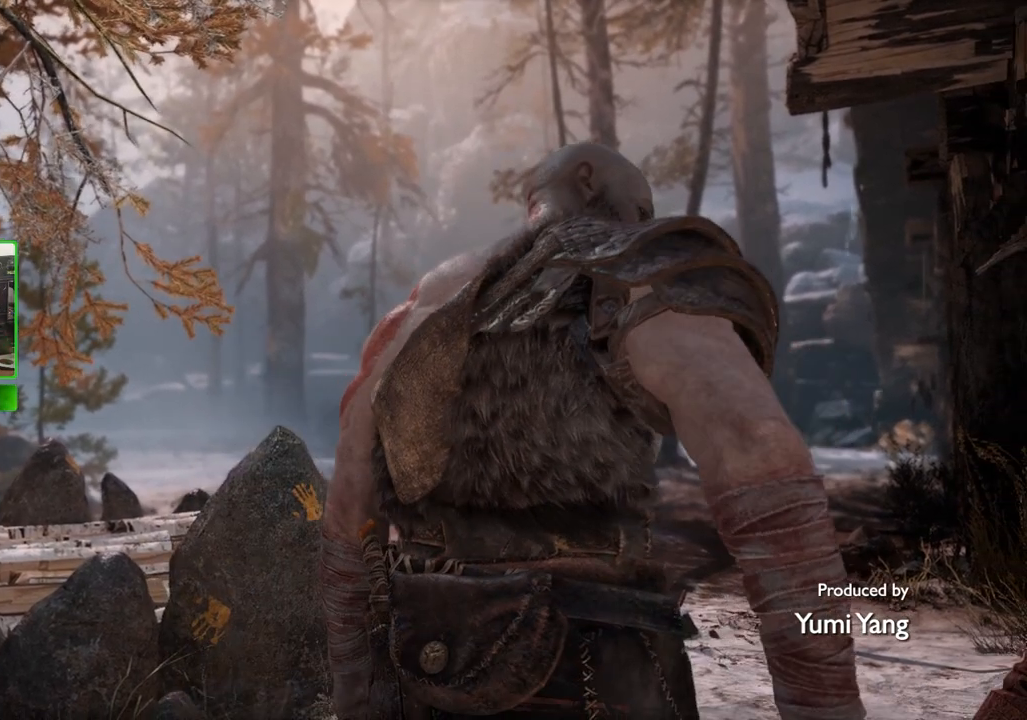
{"keys": ["w"], "mouse": [], "events": []}
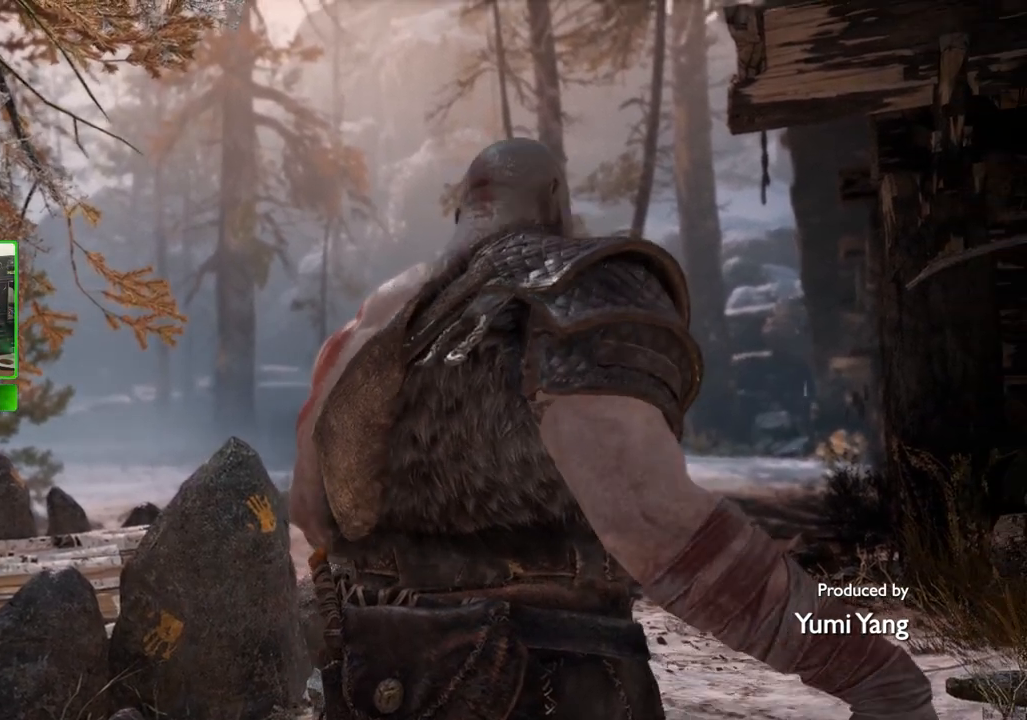
{"keys": ["w"], "mouse": [], "events": []}
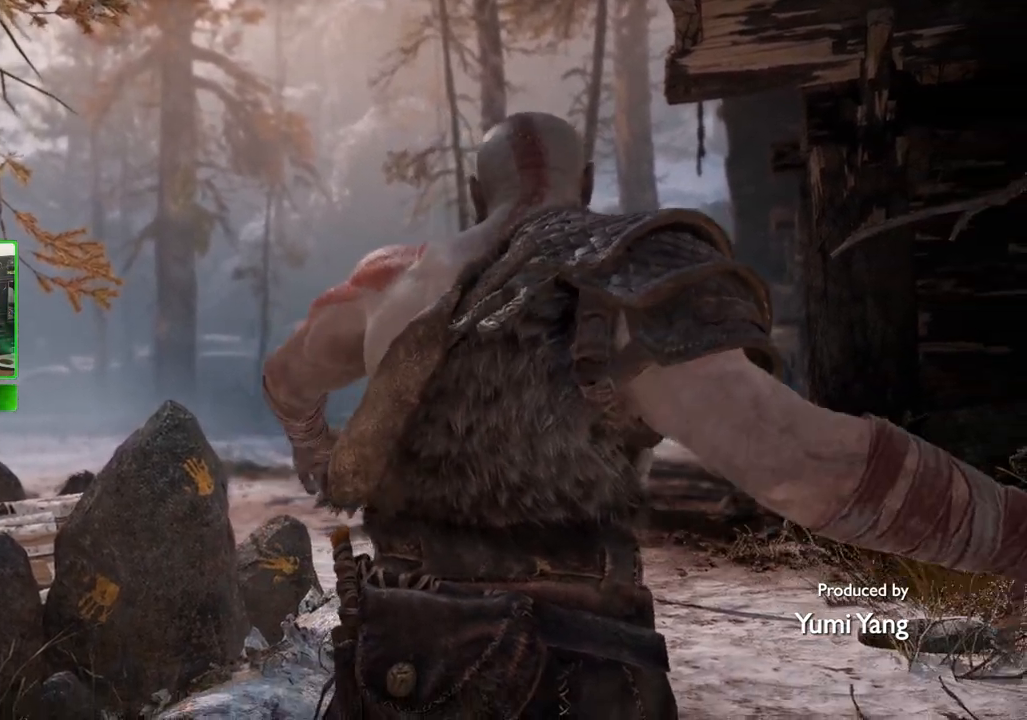
{"keys": ["w"], "mouse": [], "events": []}
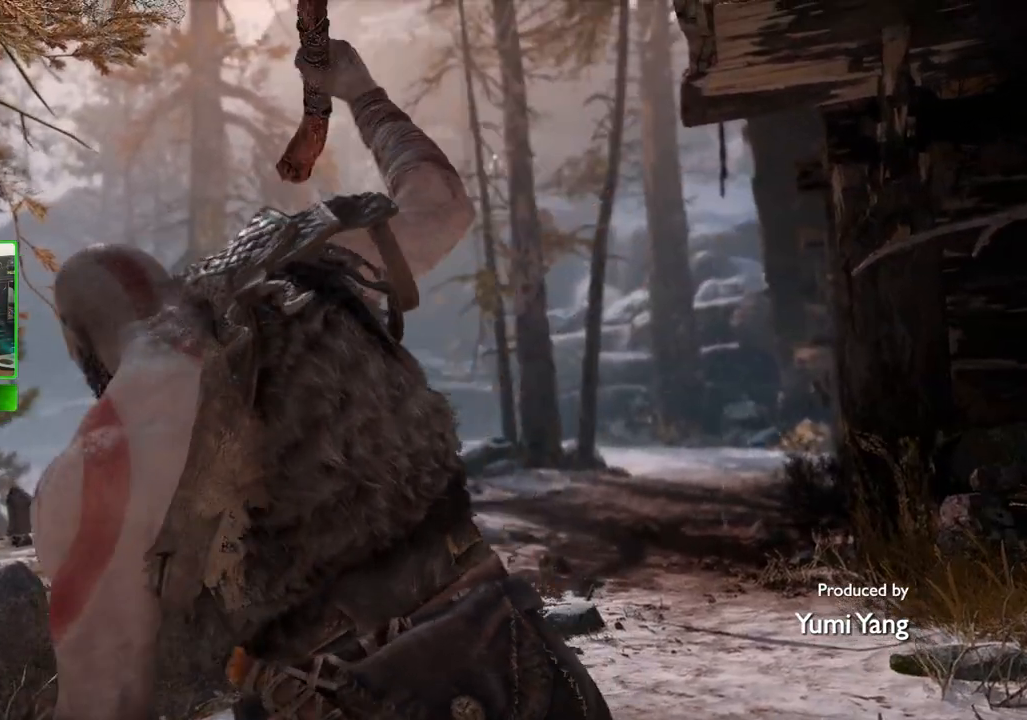
{"keys": ["w"], "mouse": [], "events": []}
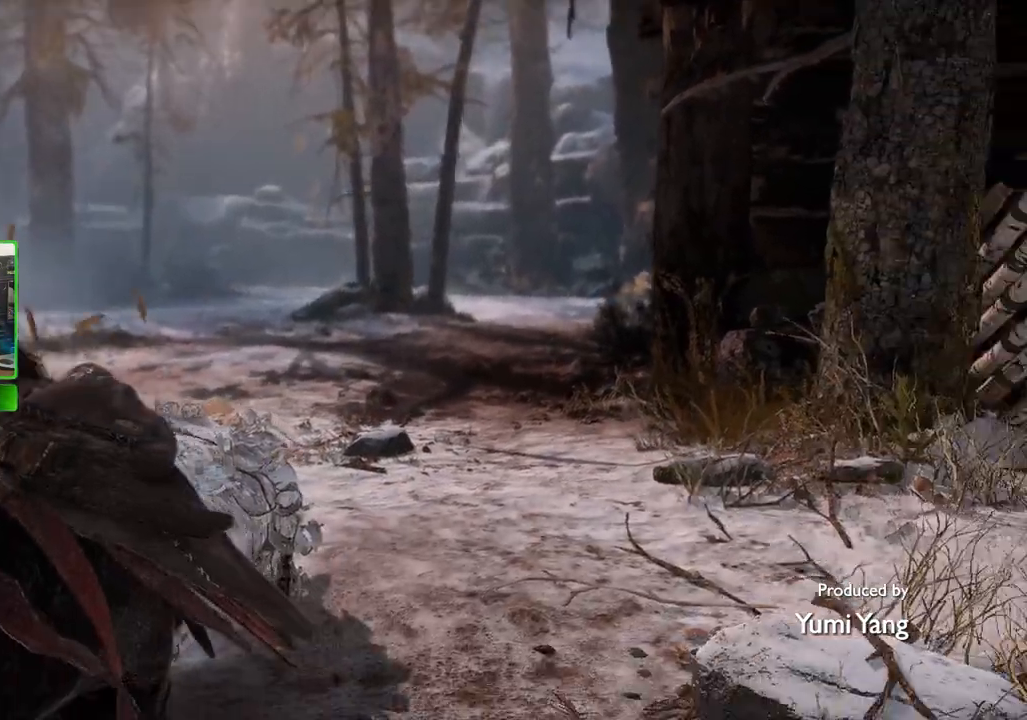
{"keys": [], "mouse": [], "events": [[100, "w", "up"]]}